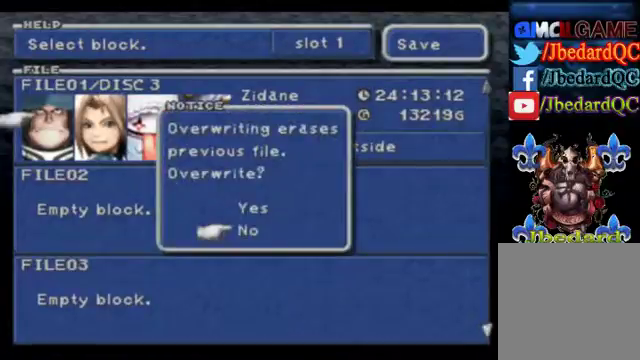
Gameplay with a controller (Xbox layout); each line is a JSON object with the inputs held at the frame after it. "events" lists button and stick changes between this image and that frame as [ms after this image, input, new state], when the widget could be followed in between. Not read: L1 L3 R1 R3 right_stick.
{"buttons": [], "left_stick": "center", "events": [[300, "left_stick", "up"], [433, "left_stick", "center"]]}
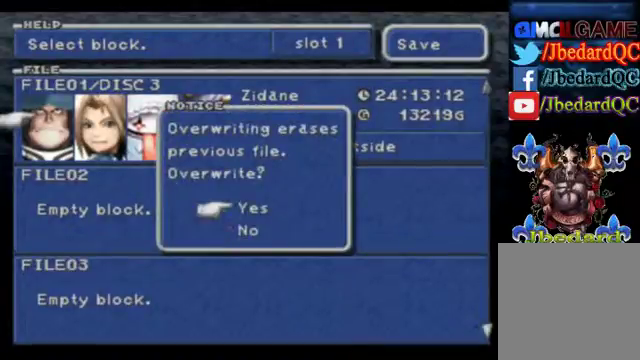
{"buttons": [], "left_stick": "center", "events": []}
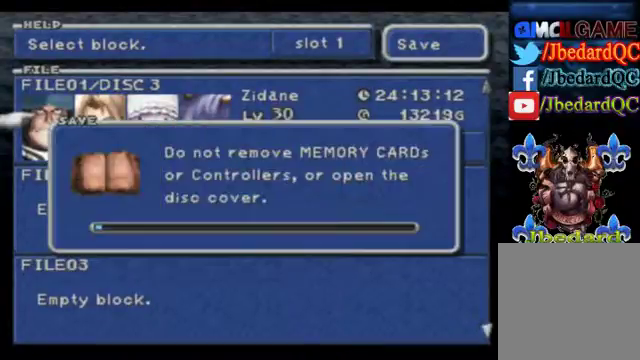
{"buttons": [], "left_stick": "center", "events": []}
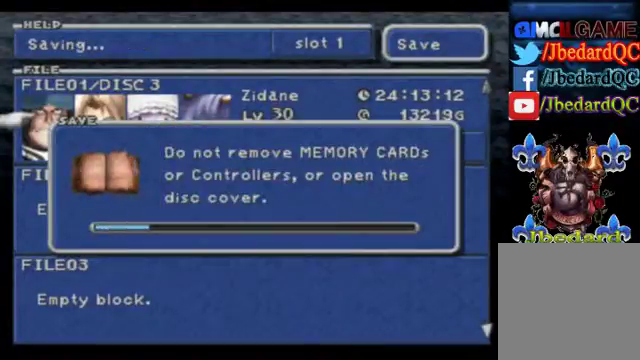
{"buttons": [], "left_stick": "center", "events": []}
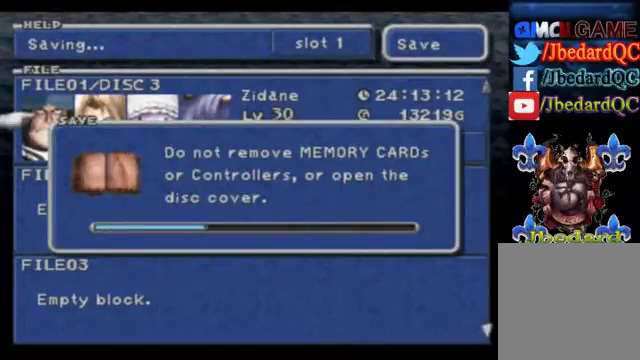
{"buttons": [], "left_stick": "center", "events": []}
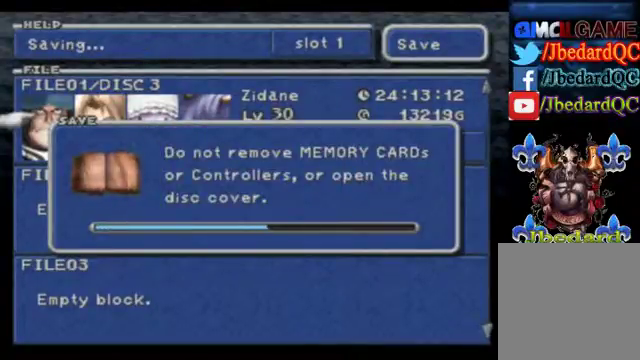
{"buttons": [], "left_stick": "center", "events": []}
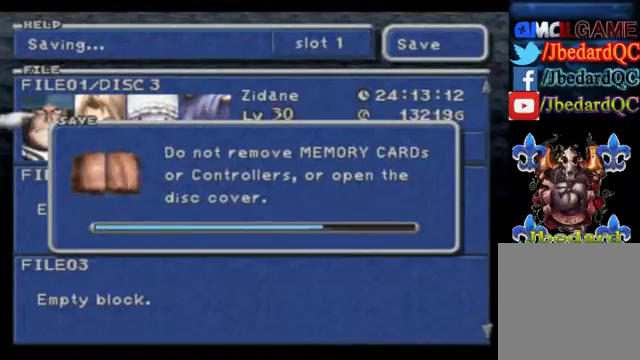
{"buttons": [], "left_stick": "center", "events": []}
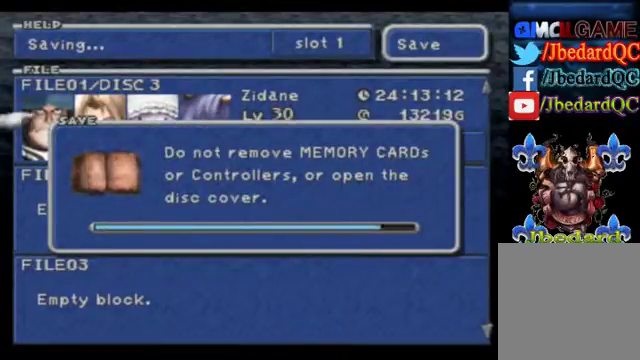
{"buttons": [], "left_stick": "center", "events": []}
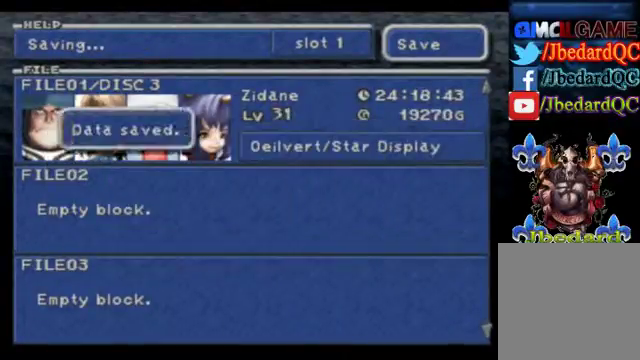
{"buttons": [], "left_stick": "center", "events": []}
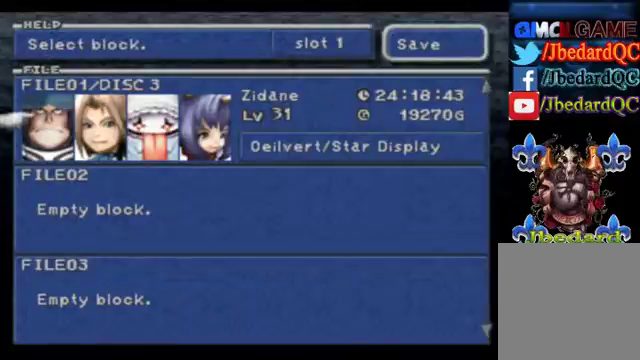
{"buttons": [], "left_stick": "center", "events": [[33, "B", "down"], [167, "B", "up"], [233, "B", "down"], [367, "B", "up"], [433, "B", "down"], [500, "B", "up"]]}
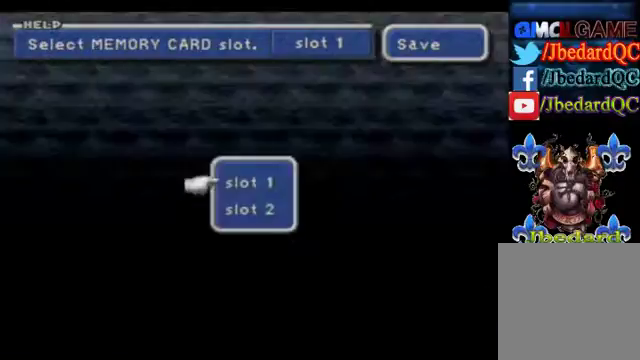
{"buttons": [], "left_stick": "center", "events": [[133, "B", "down"], [233, "B", "up"], [367, "B", "down"], [433, "B", "up"]]}
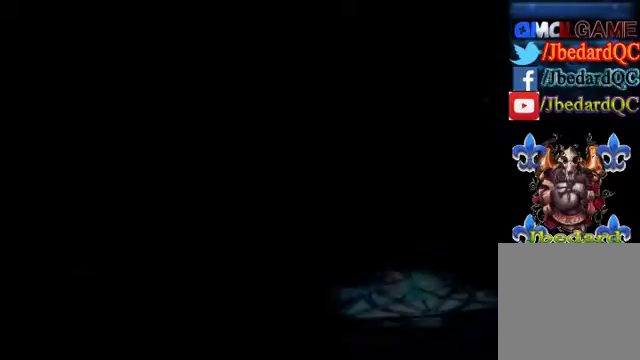
{"buttons": [], "left_stick": "center", "events": [[100, "B", "down"], [200, "B", "up"]]}
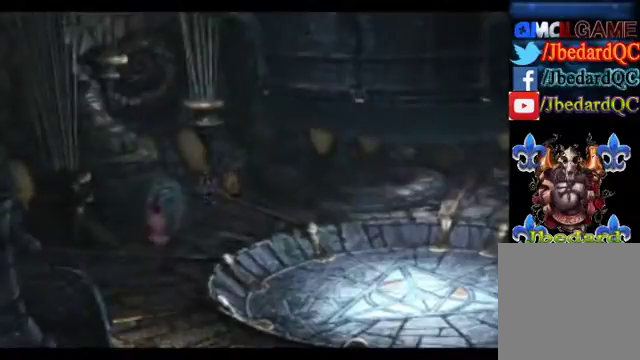
{"buttons": [], "left_stick": "center", "events": []}
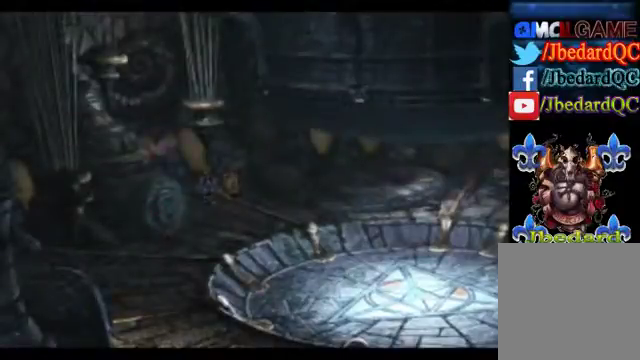
{"buttons": [], "left_stick": "center", "events": []}
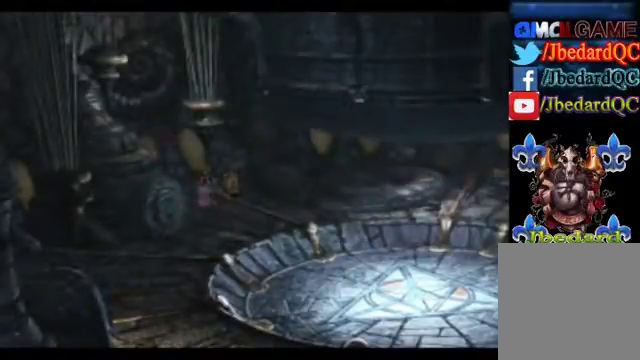
{"buttons": [], "left_stick": "center", "events": []}
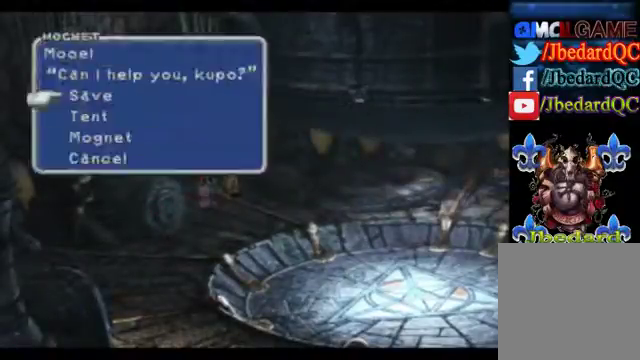
{"buttons": [], "left_stick": "down-right", "events": [[33, "B", "down"], [67, "B", "up"], [367, "left_stick", "down-right"]]}
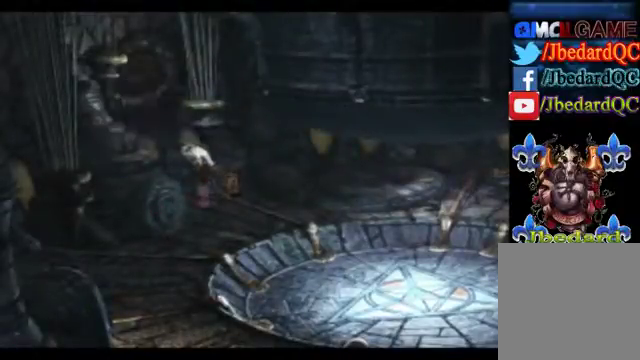
{"buttons": [], "left_stick": "right", "events": [[467, "left_stick", "right"]]}
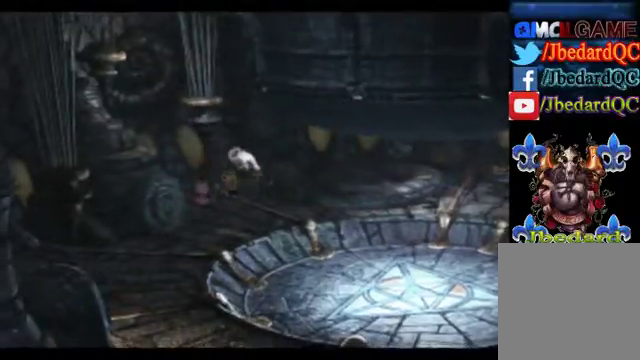
{"buttons": [], "left_stick": "right", "events": []}
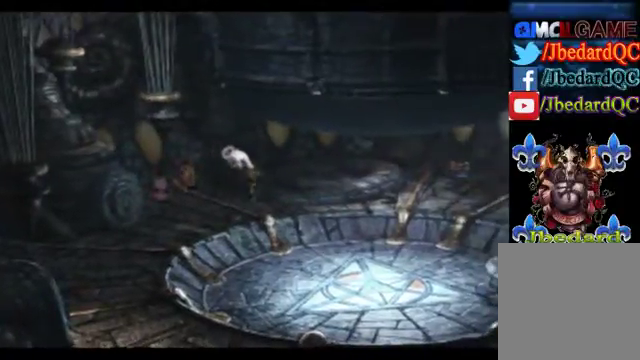
{"buttons": [], "left_stick": "down-left", "events": [[233, "left_stick", "center"], [300, "left_stick", "down-left"]]}
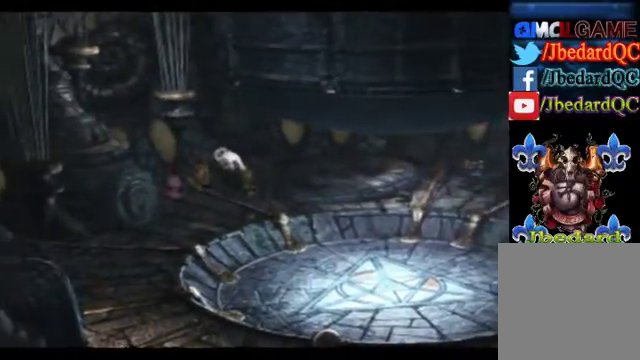
{"buttons": [], "left_stick": "down-left", "events": []}
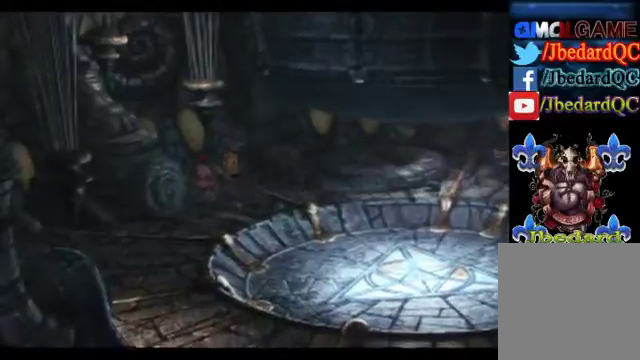
{"buttons": [], "left_stick": "down-right", "events": [[133, "left_stick", "down"], [400, "left_stick", "down-right"]]}
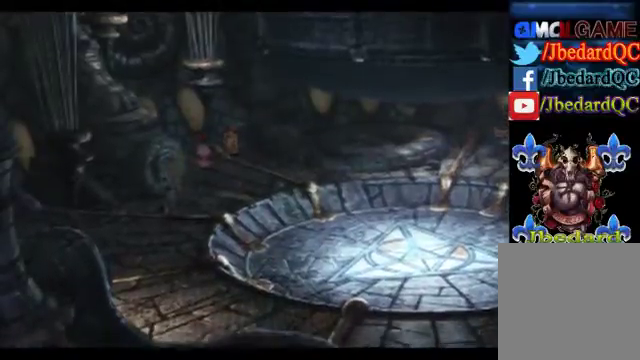
{"buttons": [], "left_stick": "down", "events": [[467, "left_stick", "down"]]}
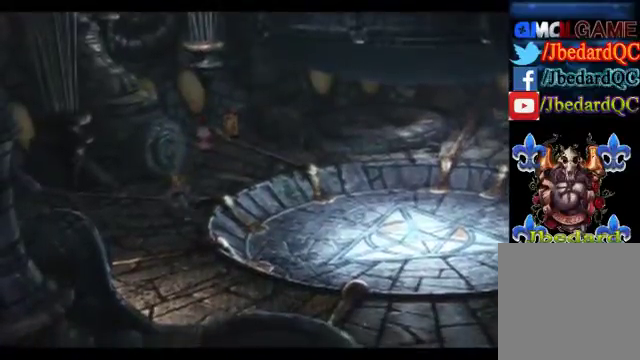
{"buttons": [], "left_stick": "down-right", "events": [[467, "left_stick", "down-right"]]}
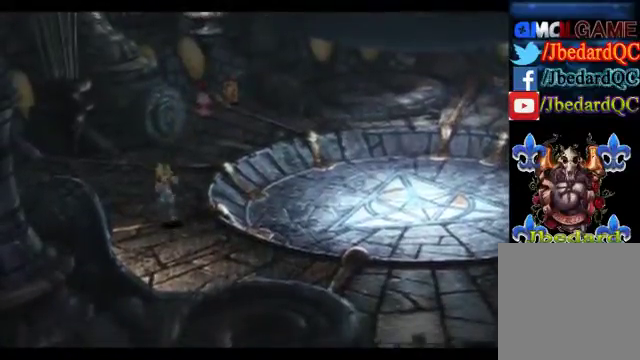
{"buttons": [], "left_stick": "down-right", "events": []}
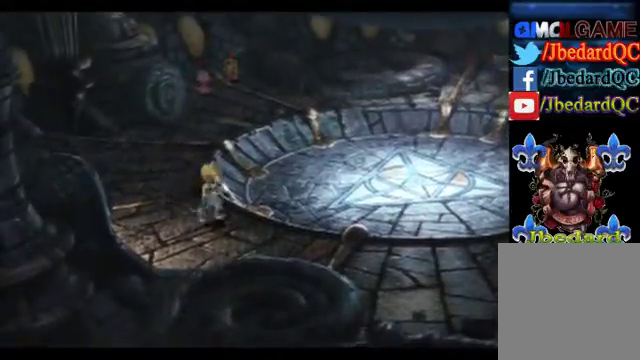
{"buttons": [], "left_stick": "down-right", "events": []}
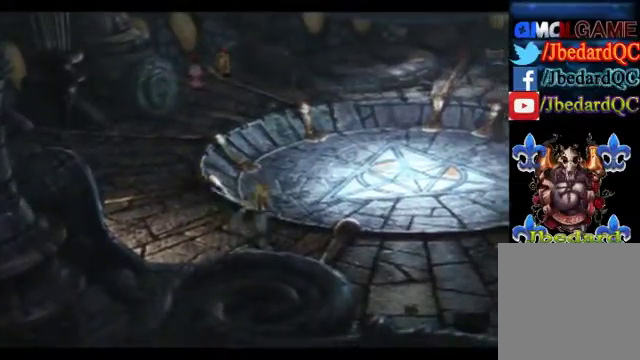
{"buttons": [], "left_stick": "right", "events": [[400, "left_stick", "right"]]}
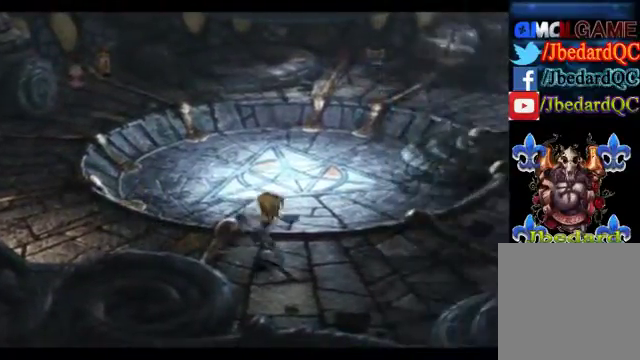
{"buttons": [], "left_stick": "center", "events": [[467, "left_stick", "center"]]}
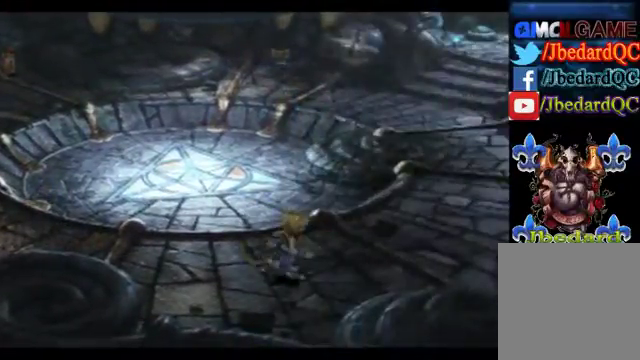
{"buttons": [], "left_stick": "center", "events": [[167, "left_stick", "right"], [433, "left_stick", "center"]]}